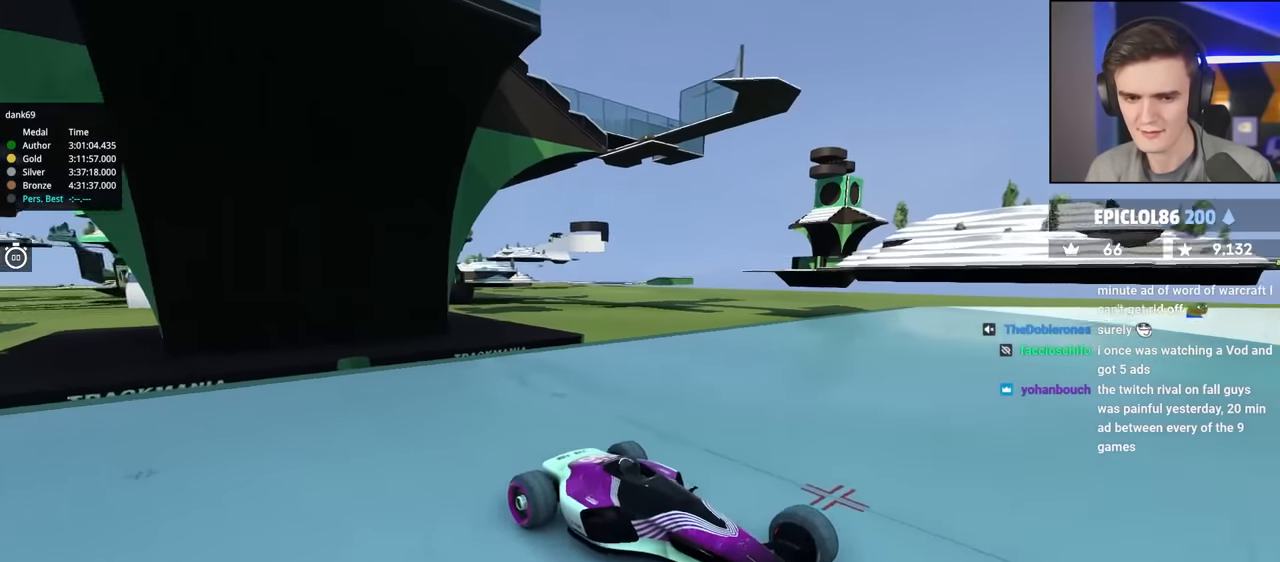
Gameplay with keyboard; each line is a JSON object with the keys held at the frame after it. "events" lists presses ("down") and releases ("up") of "brake", "down", "left", "right" and "up" between this image and that frame as [ms after this image, input, new state], when the widget could be followed in between. No other keys are recorded. Mouse input is not recorded. Key names are as the overlay labels them; some are game actions (e.g. jump) rather than physical keys.
{"keys": ["right", "up"], "events": [[133, "right", "down"]]}
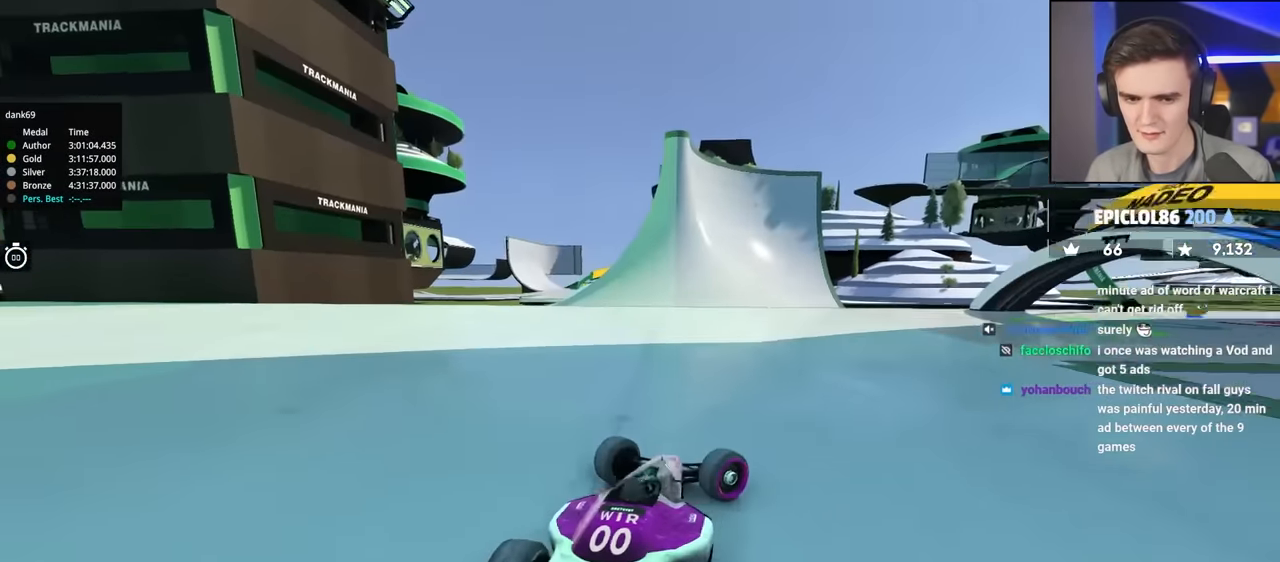
{"keys": ["left"], "events": [[383, "right", "up"], [433, "left", "down"], [433, "up", "up"]]}
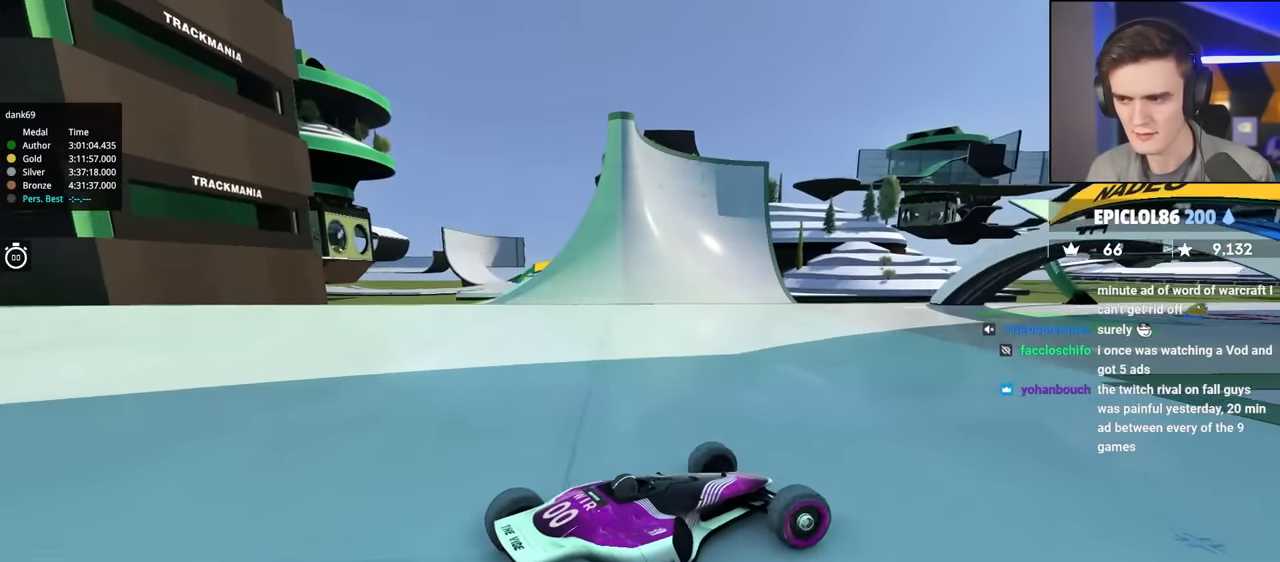
{"keys": ["left"], "events": [[33, "up", "down"], [116, "left", "up"], [316, "up", "up"], [500, "left", "down"]]}
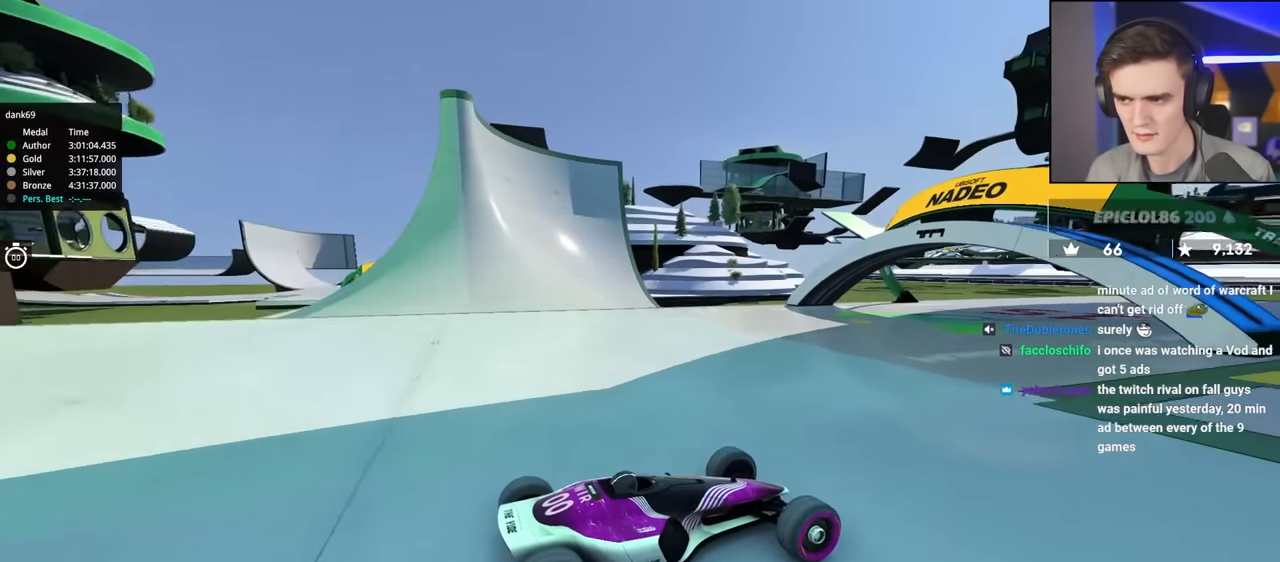
{"keys": [], "events": [[466, "left", "up"]]}
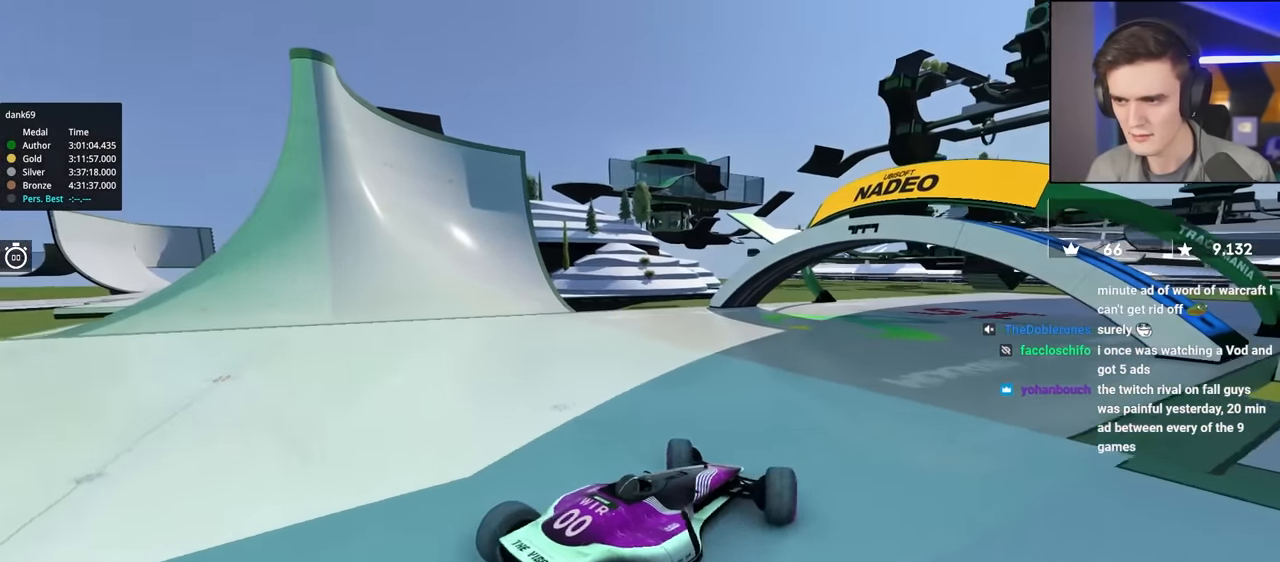
{"keys": ["down", "right"], "events": [[100, "left", "down"], [200, "left", "up"], [250, "right", "down"], [333, "down", "down"]]}
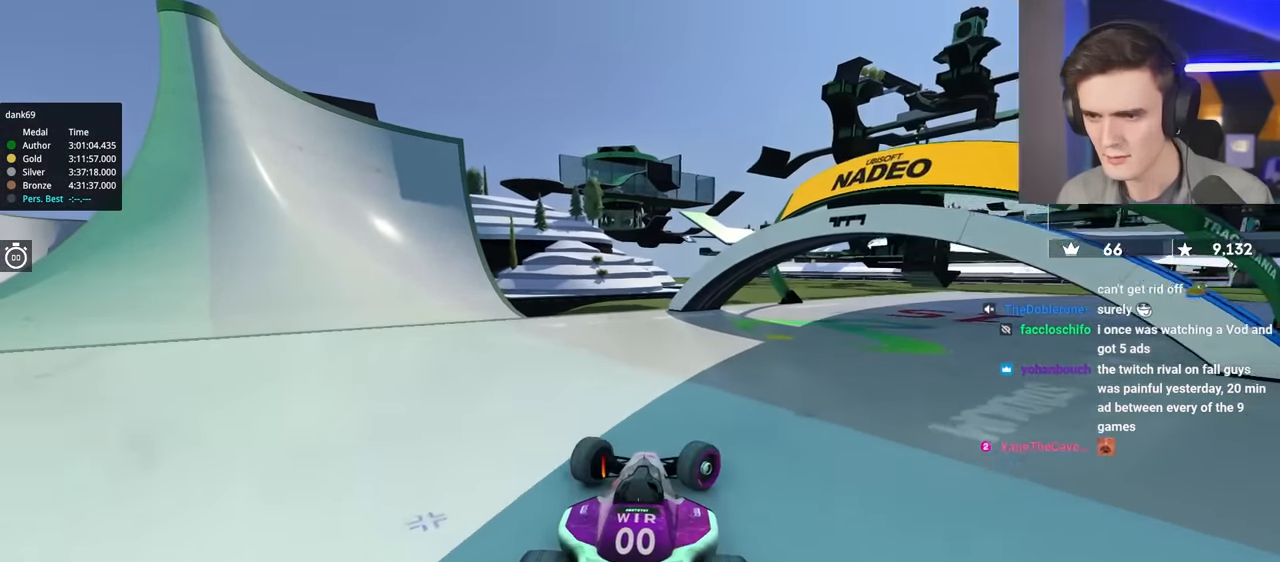
{"keys": ["right"], "events": [[450, "down", "up"]]}
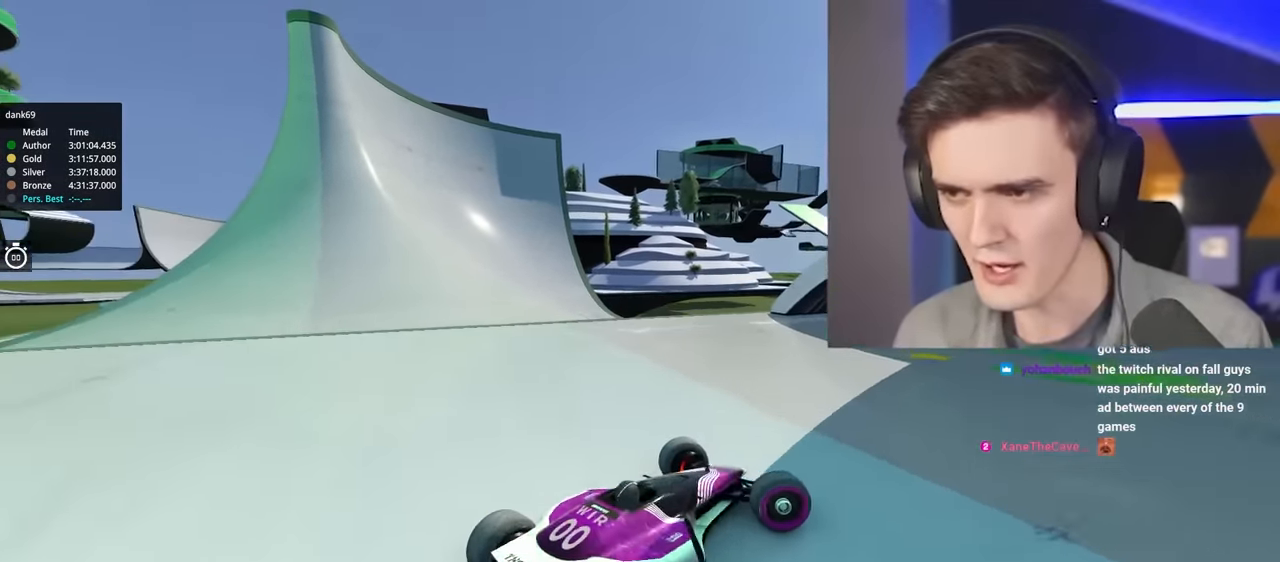
{"keys": ["down"], "events": [[133, "up", "down"], [450, "down", "down"], [450, "right", "up"], [450, "up", "up"]]}
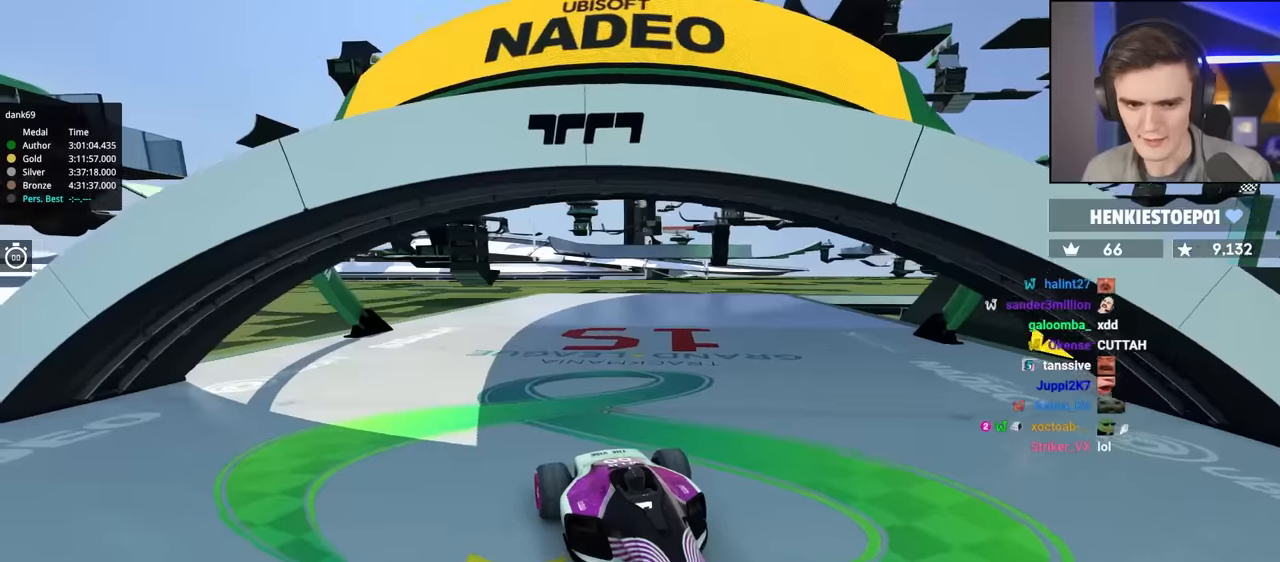
{"keys": ["up"], "events": [[216, "down", "up"], [450, "up", "down"]]}
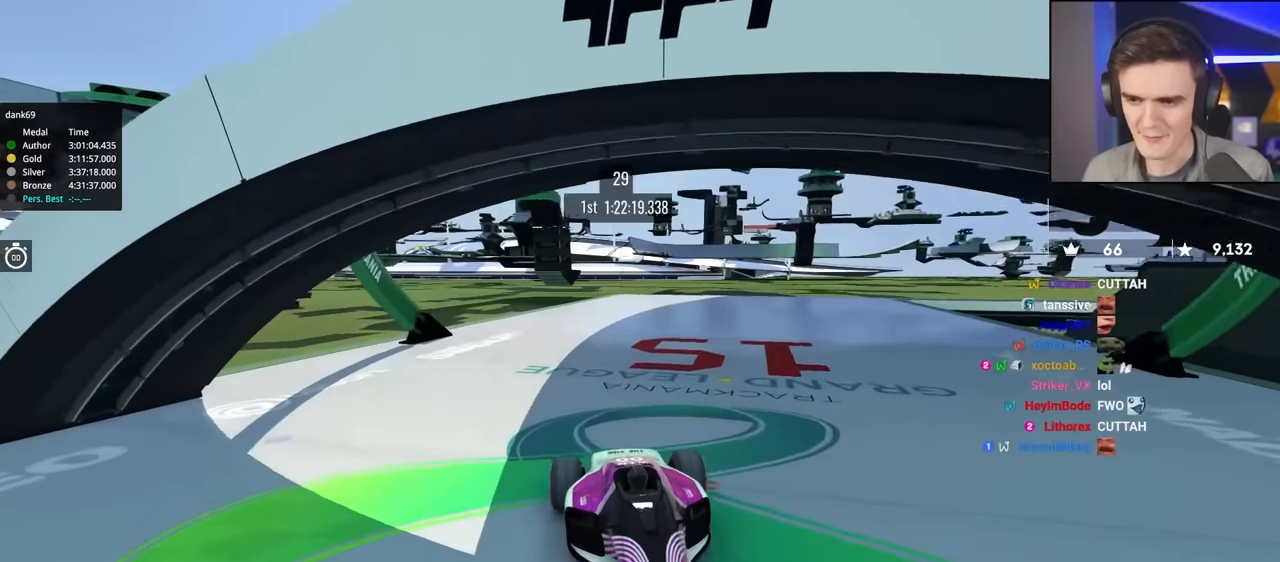
{"keys": ["up"], "events": []}
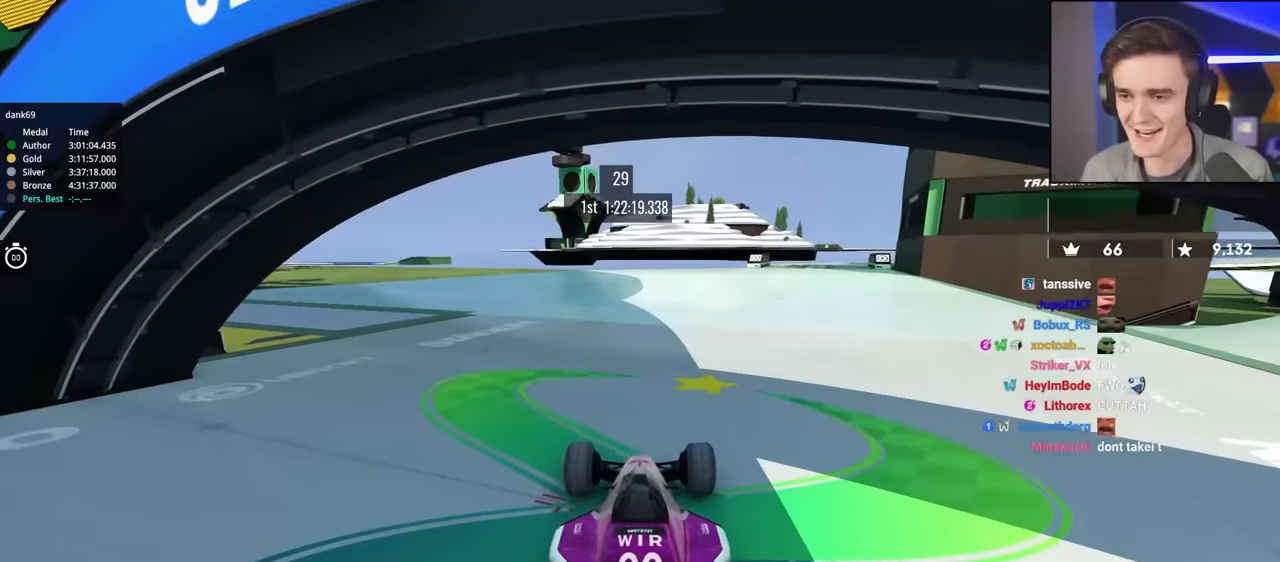
{"keys": ["right", "up"], "events": [[233, "left", "down"], [333, "left", "up"], [433, "right", "down"]]}
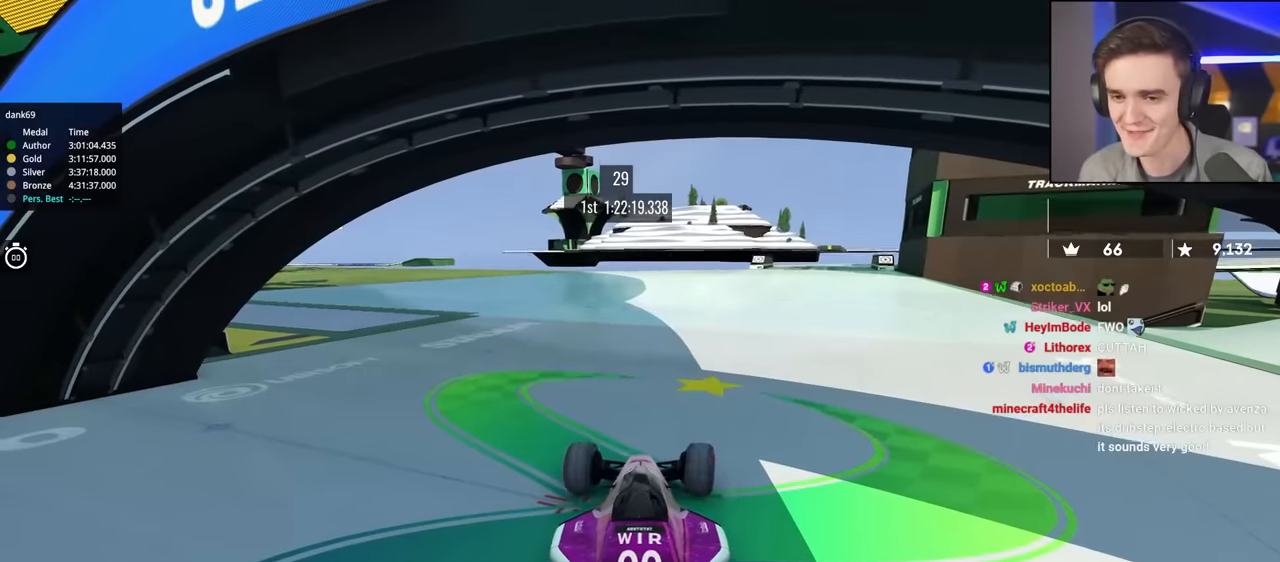
{"keys": ["up"], "events": [[17, "right", "up"]]}
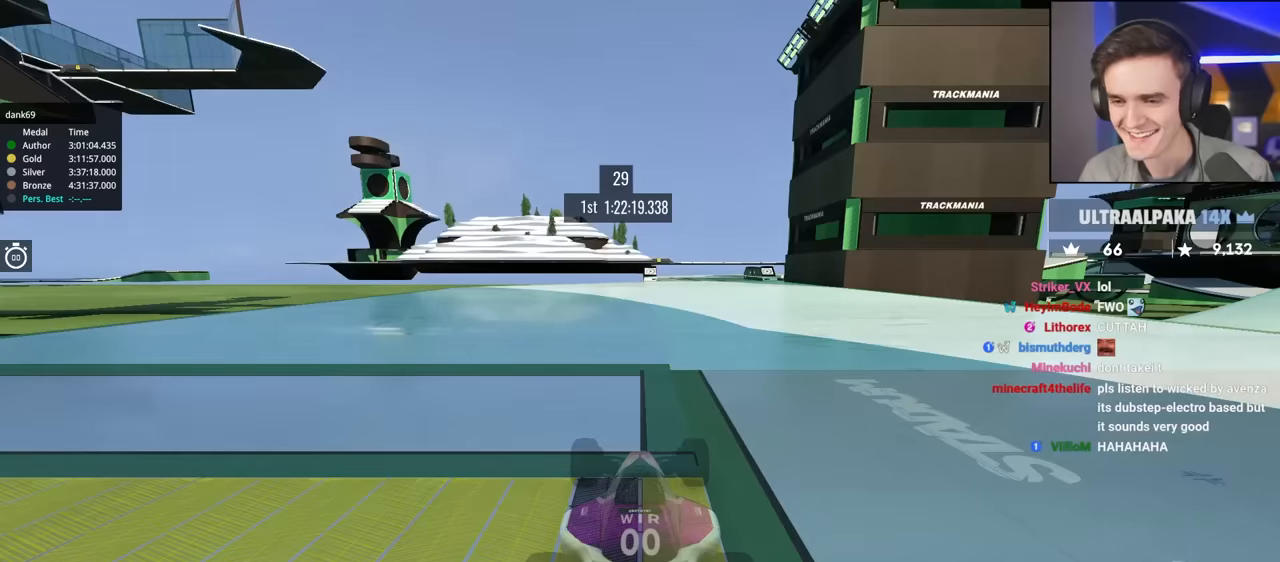
{"keys": ["up"], "events": []}
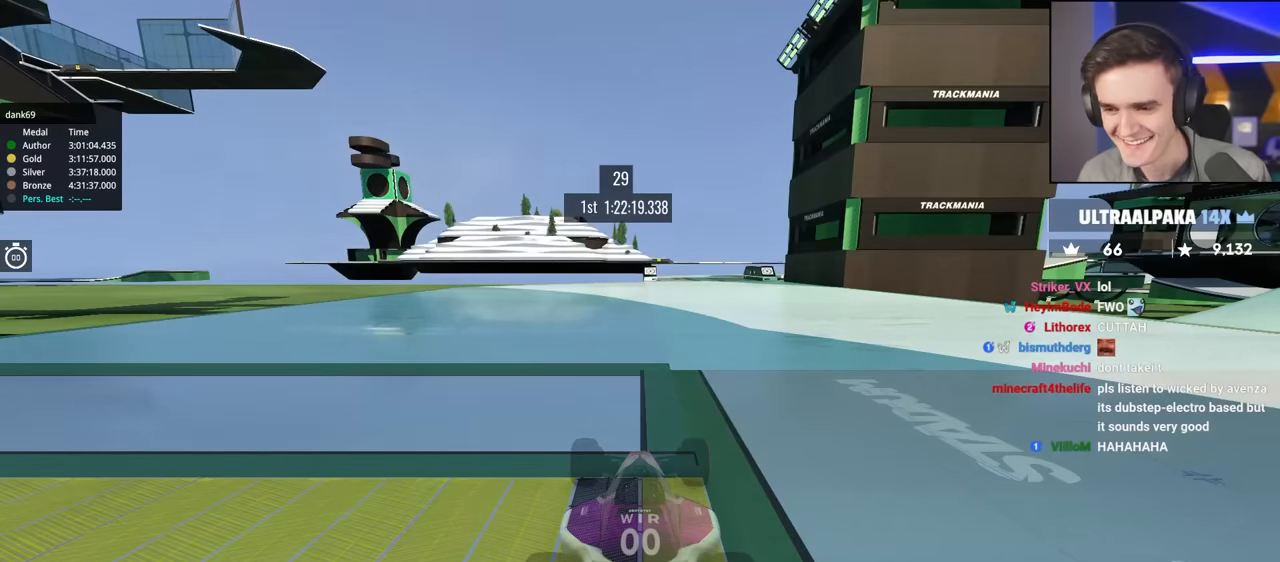
{"keys": ["up"], "events": []}
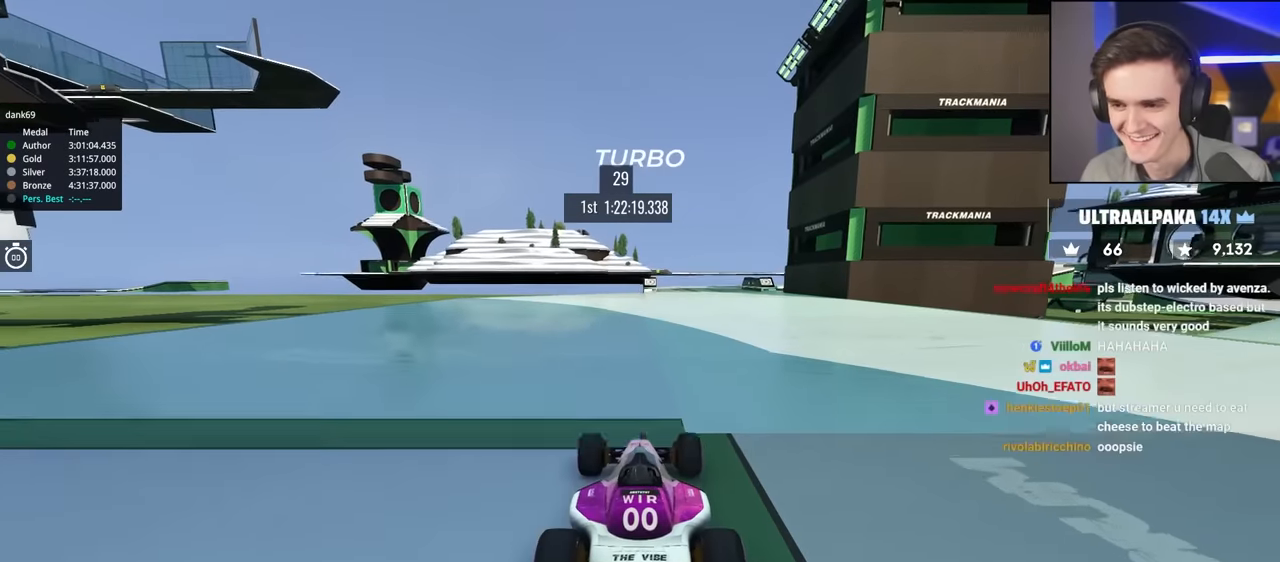
{"keys": ["right", "up"], "events": [[350, "right", "down"]]}
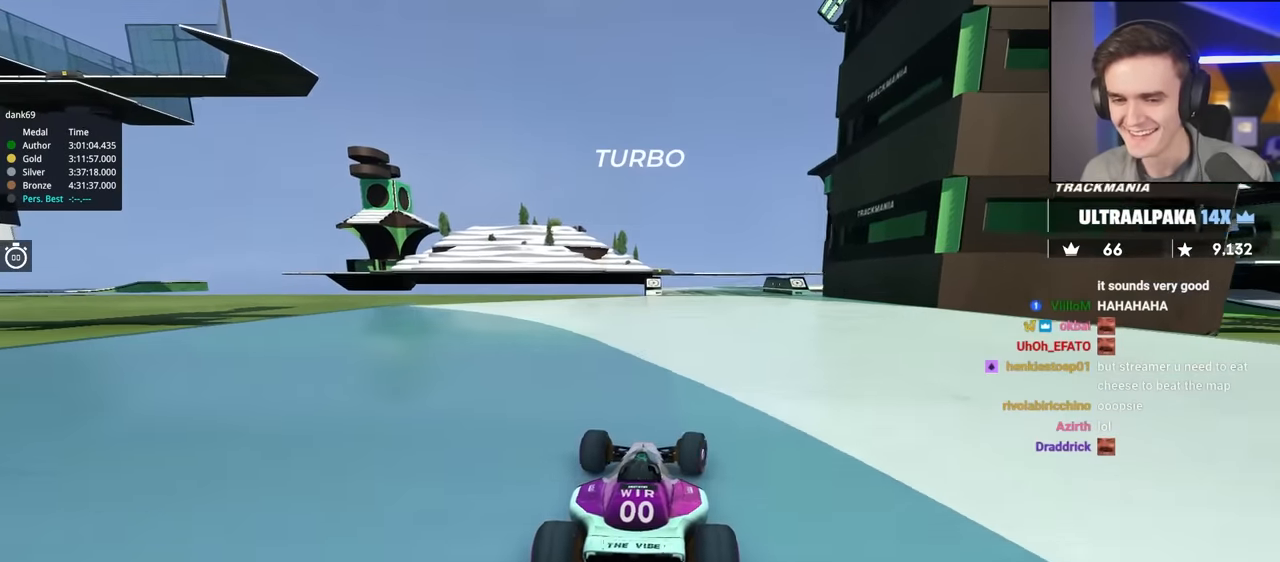
{"keys": ["up"], "events": [[33, "right", "up"]]}
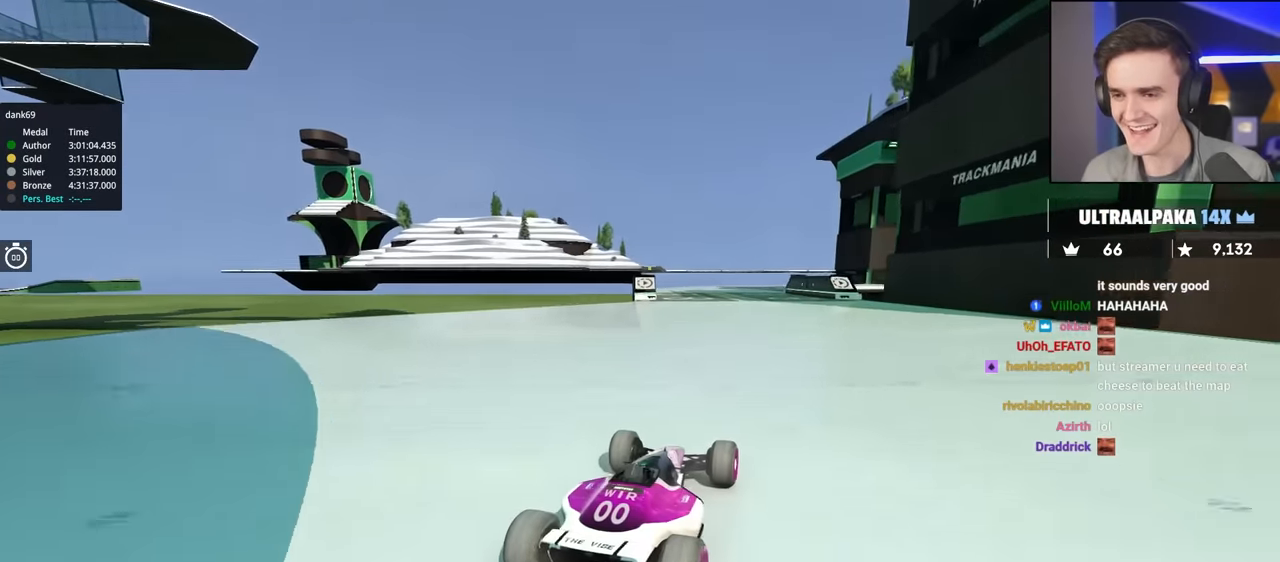
{"keys": ["left", "up"], "events": [[433, "left", "down"]]}
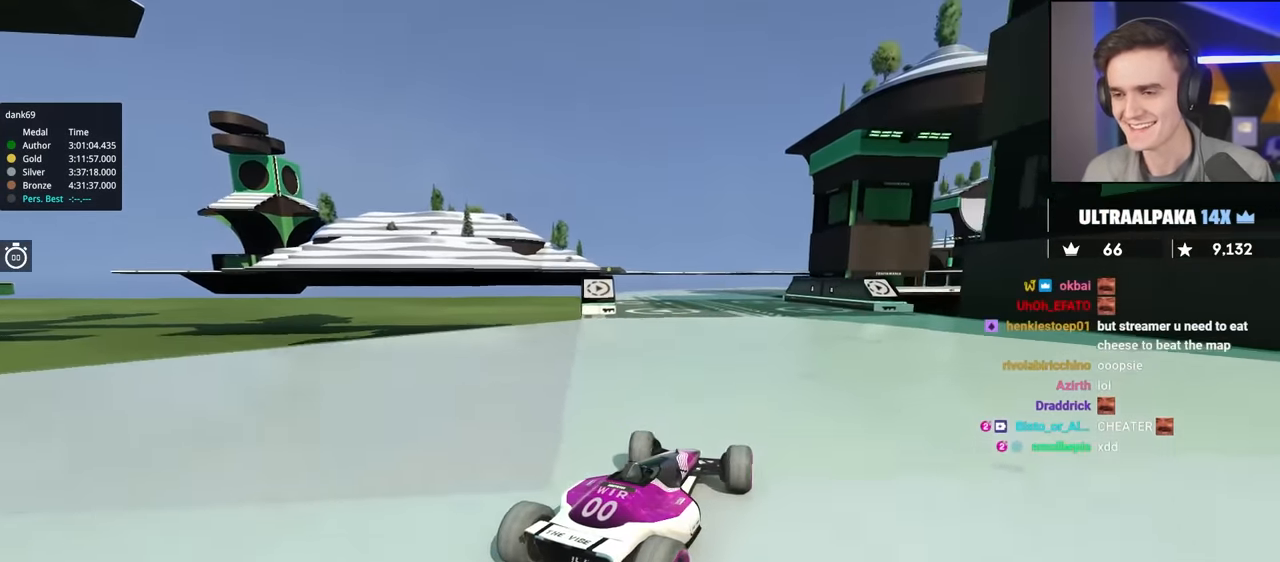
{"keys": ["up"], "events": [[350, "left", "up"], [350, "right", "down"], [484, "right", "up"]]}
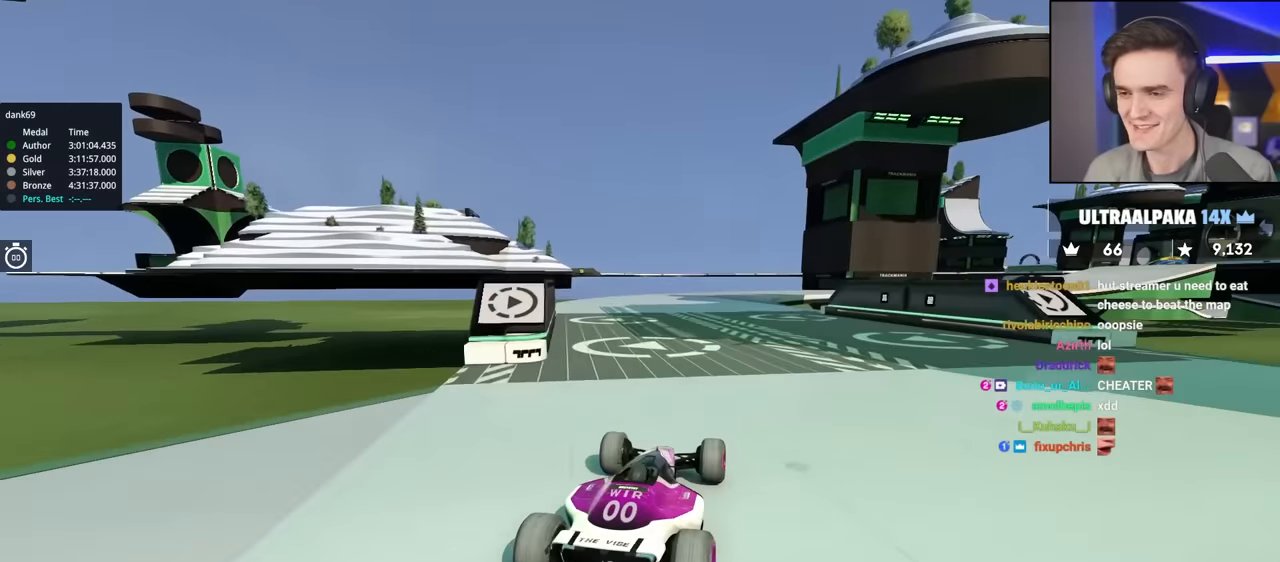
{"keys": ["right", "up"], "events": [[317, "right", "down"]]}
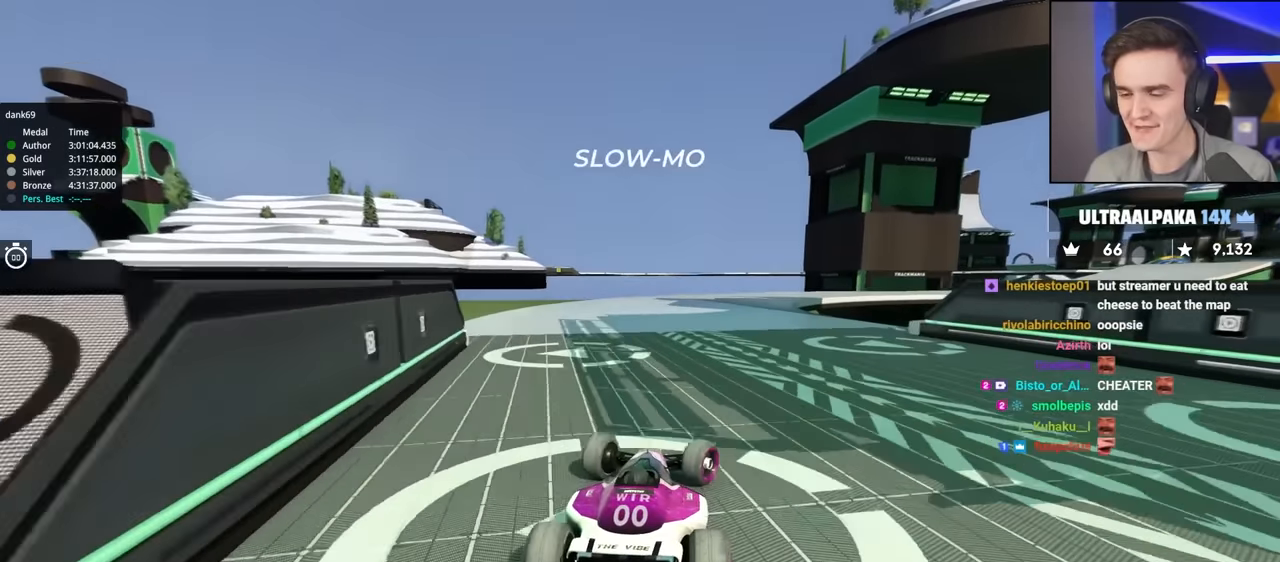
{"keys": ["right", "up"], "events": []}
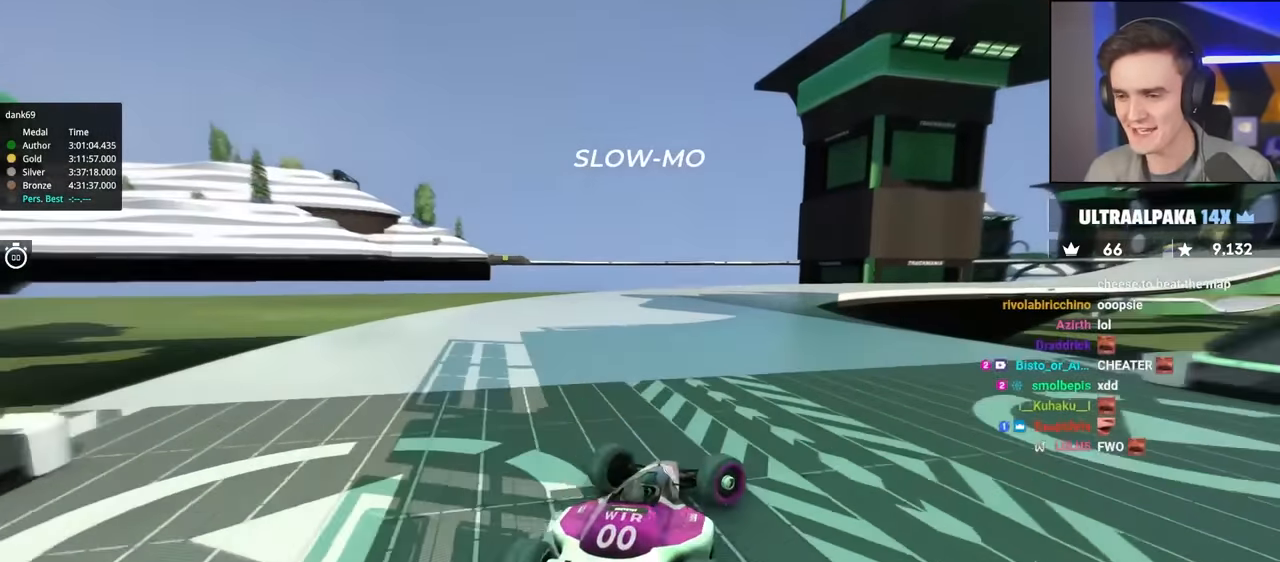
{"keys": ["up"], "events": [[450, "right", "up"]]}
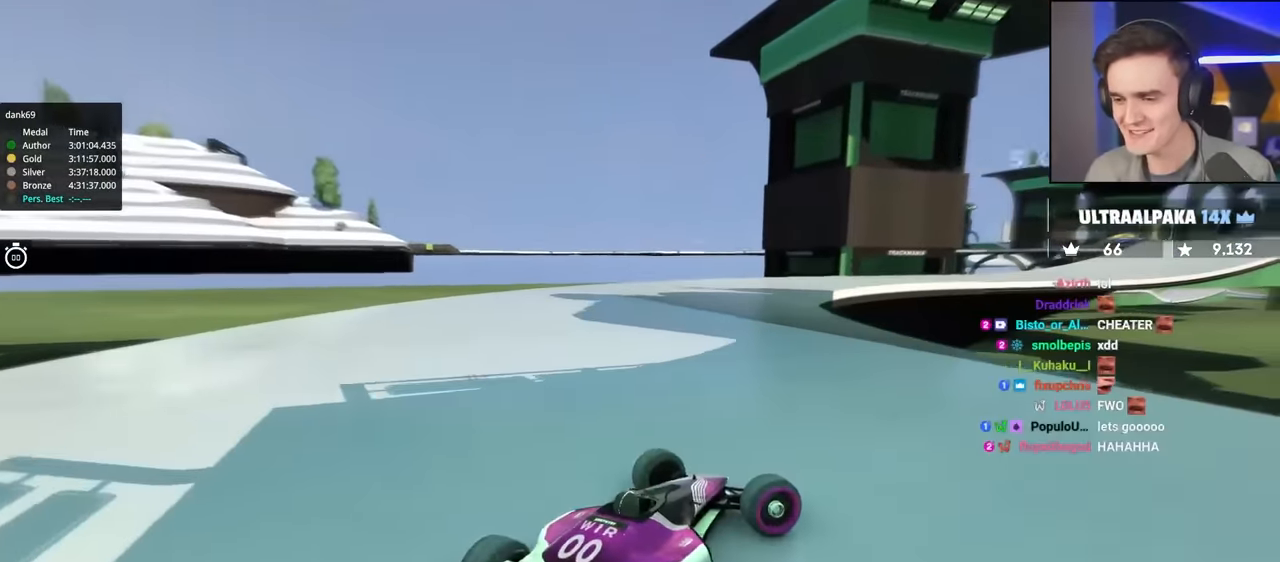
{"keys": ["left", "up"], "events": [[84, "left", "down"]]}
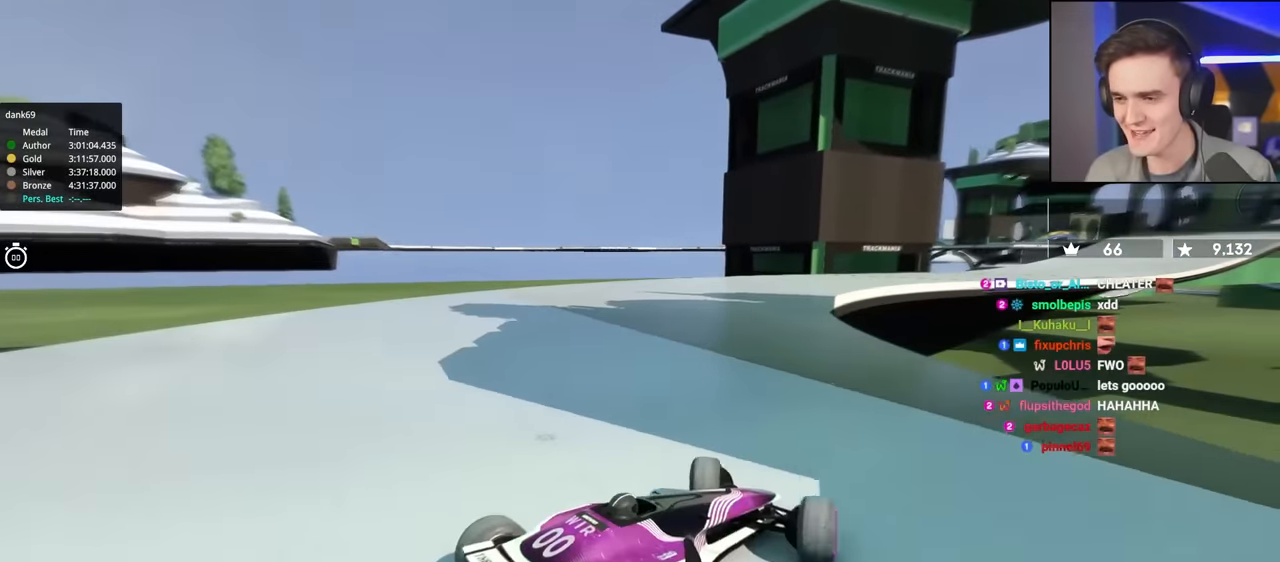
{"keys": ["left", "up"], "events": [[100, "left", "up"], [150, "brake", "down"], [200, "brake", "up"], [284, "left", "down"]]}
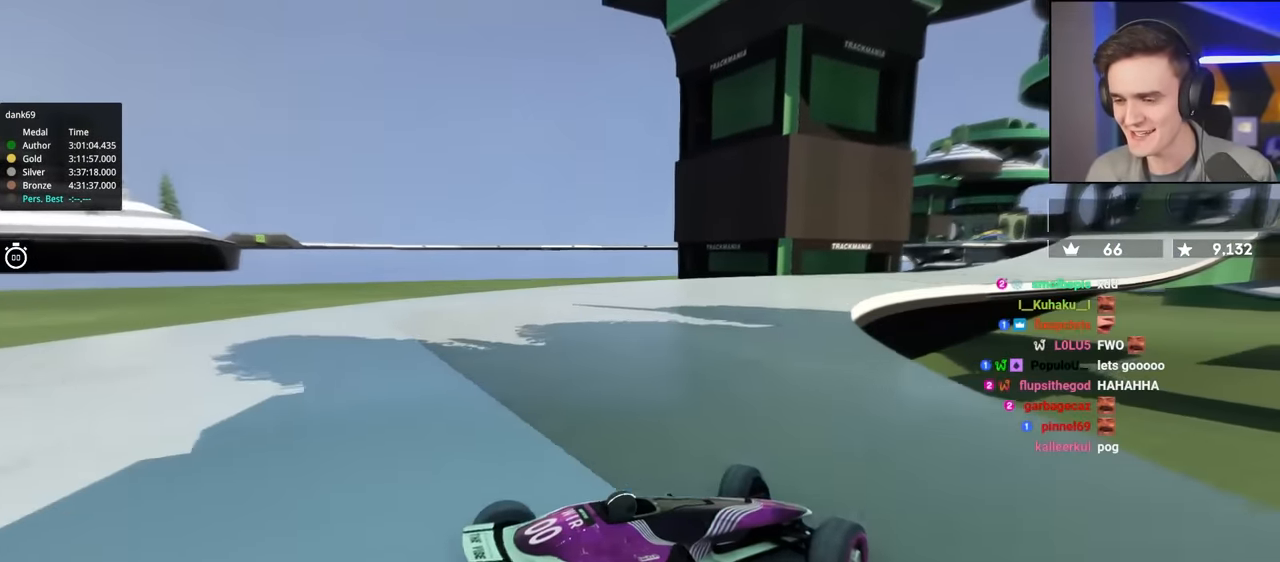
{"keys": ["up"], "events": [[117, "left", "up"]]}
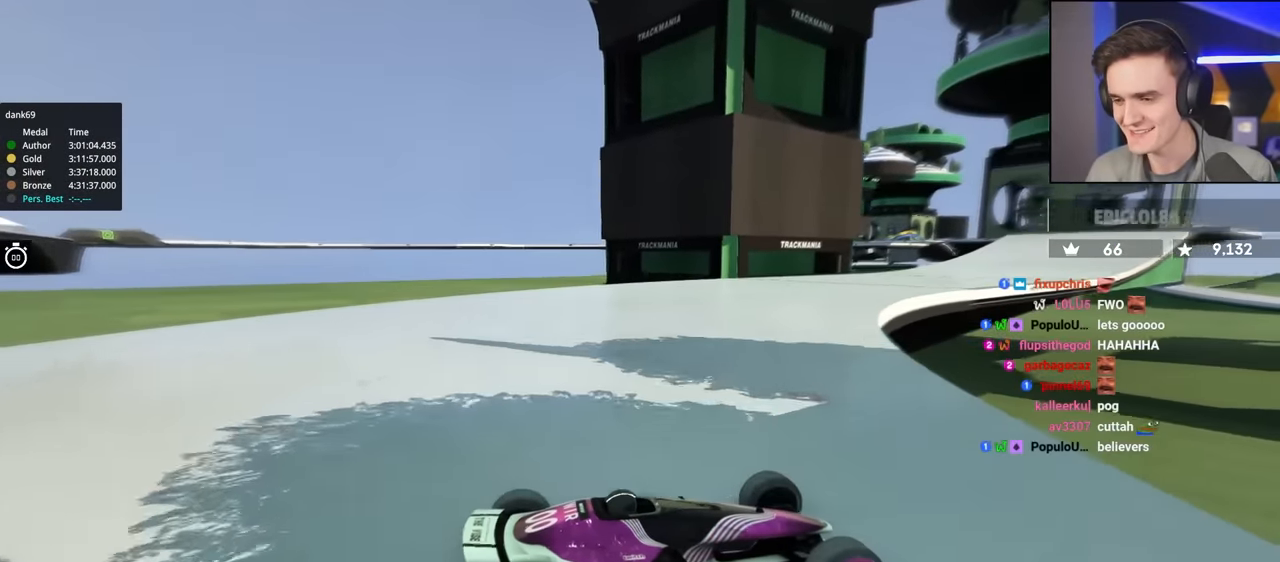
{"keys": ["left", "up"], "events": [[34, "left", "down"]]}
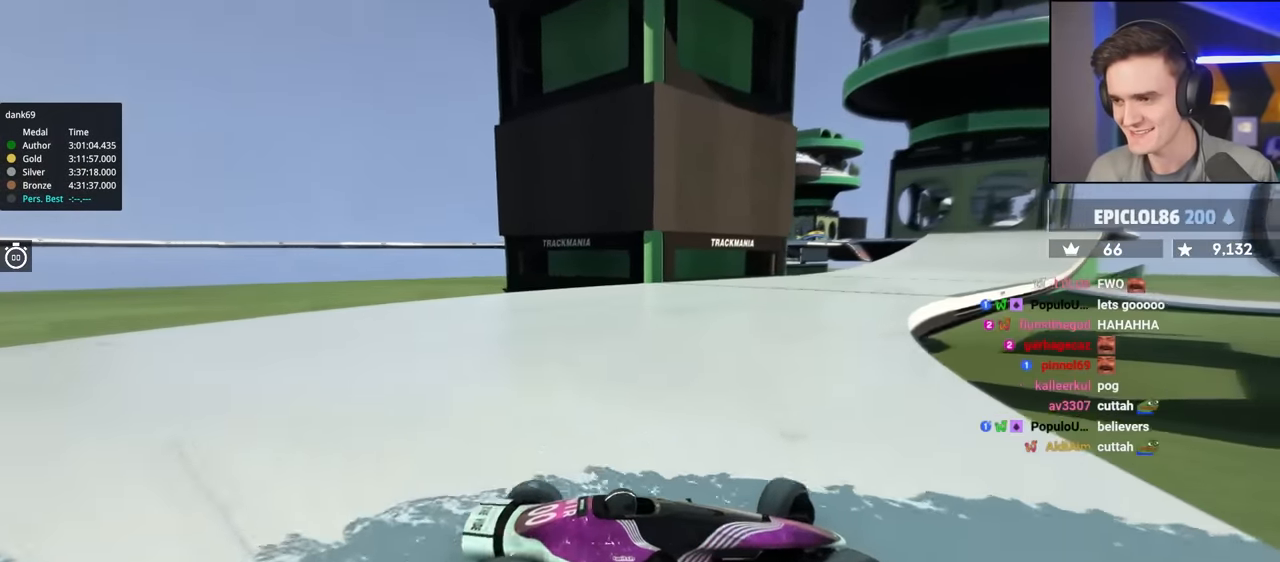
{"keys": ["left", "up"], "events": []}
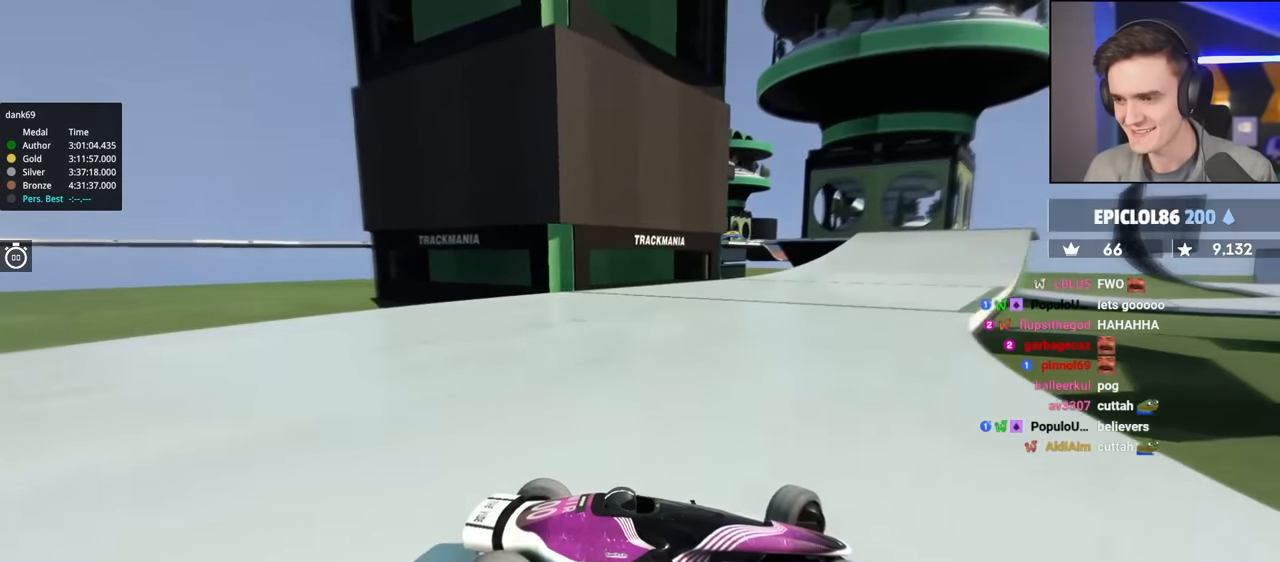
{"keys": ["left", "up"], "events": []}
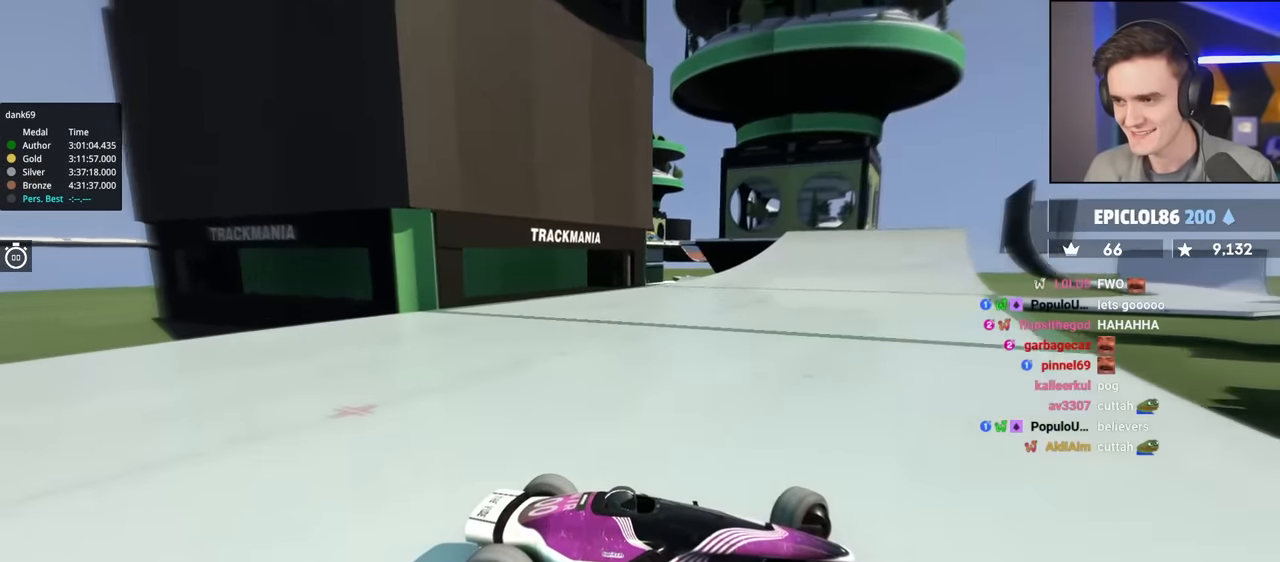
{"keys": ["left", "up"], "events": [[367, "up", "up"], [500, "up", "down"]]}
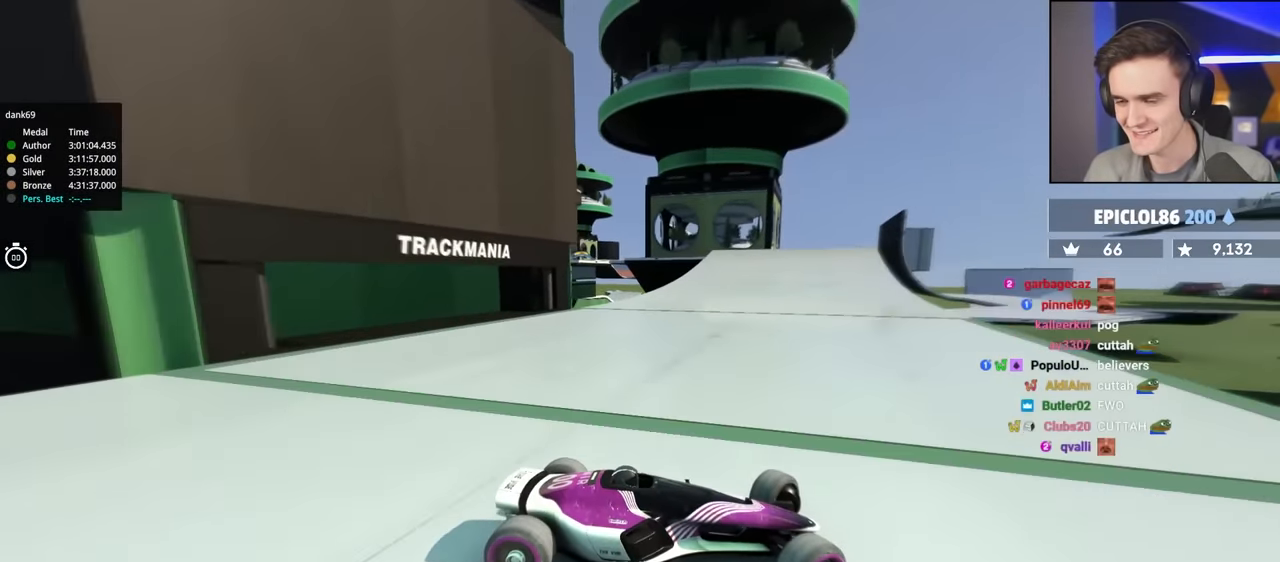
{"keys": ["left", "up"], "events": [[50, "up", "up"], [150, "up", "down"]]}
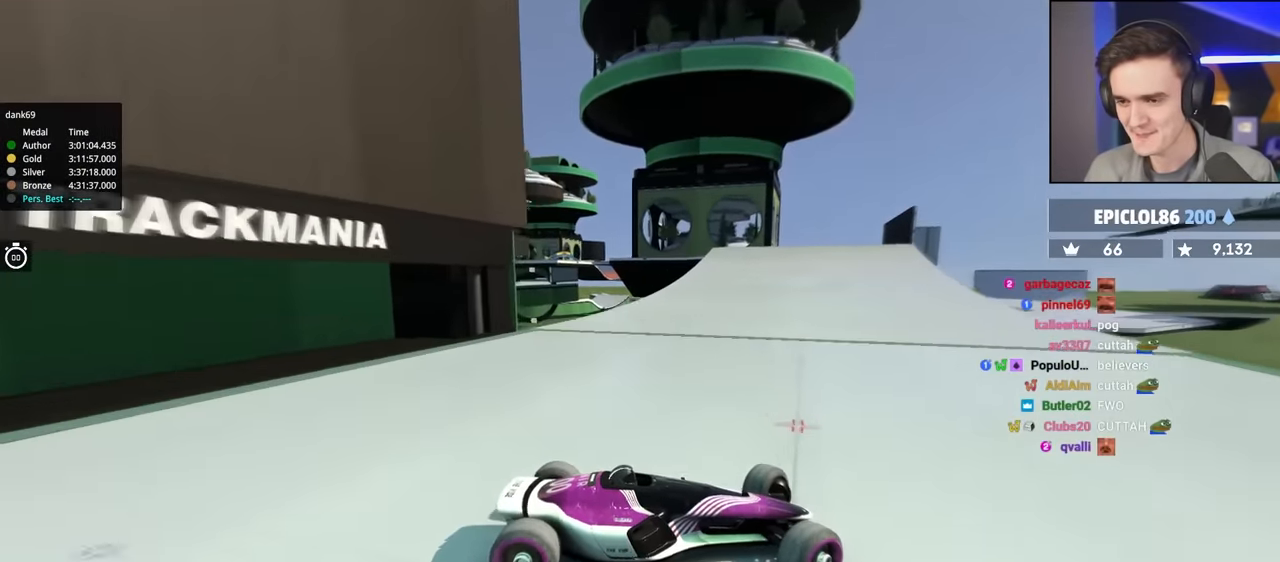
{"keys": ["left", "up"], "events": []}